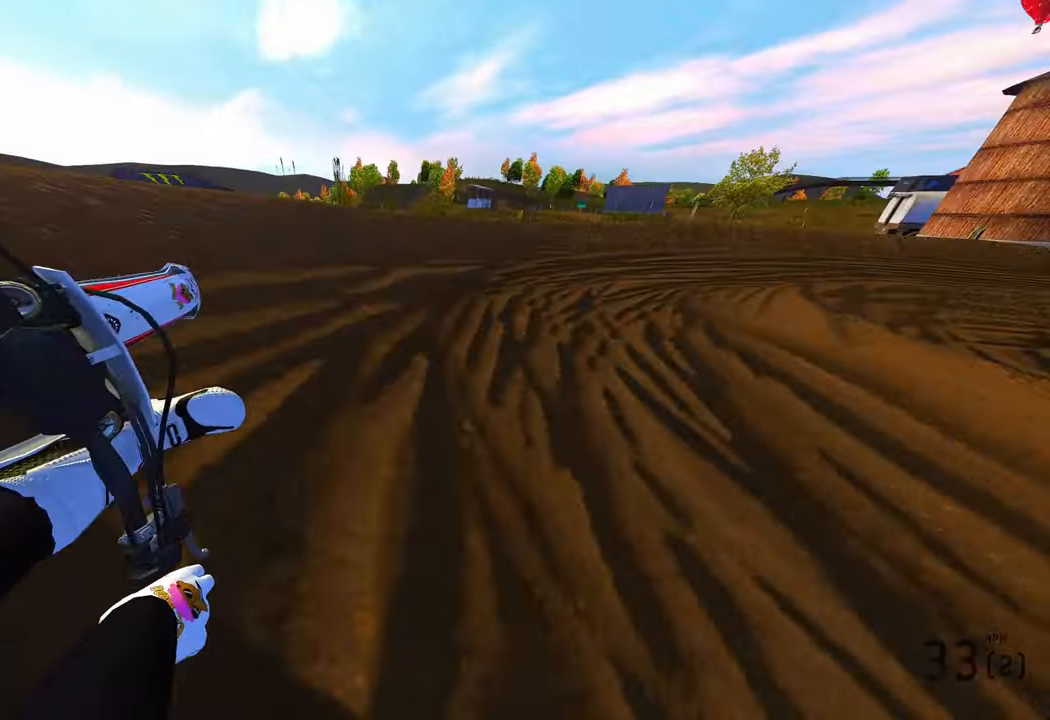
Gameplay with a controller (PlayStation layout); each line is a JSON object with the inputs held at the frame after it. "events" lists button and stick changes between this image and that frame as [ms after this image, input, new state], when the widget could be followed in between.
{"buttons": ["R2"], "left_stick": "up-right", "right_stick": "down-left", "events": []}
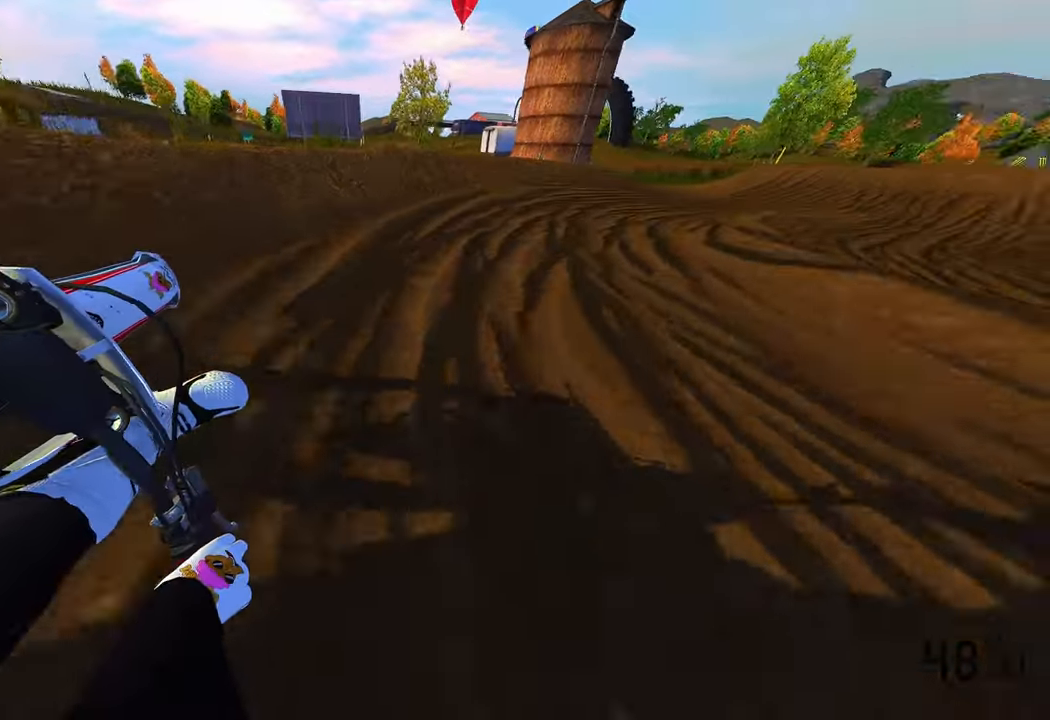
{"buttons": ["R2"], "left_stick": "up-right", "right_stick": "down-left", "events": []}
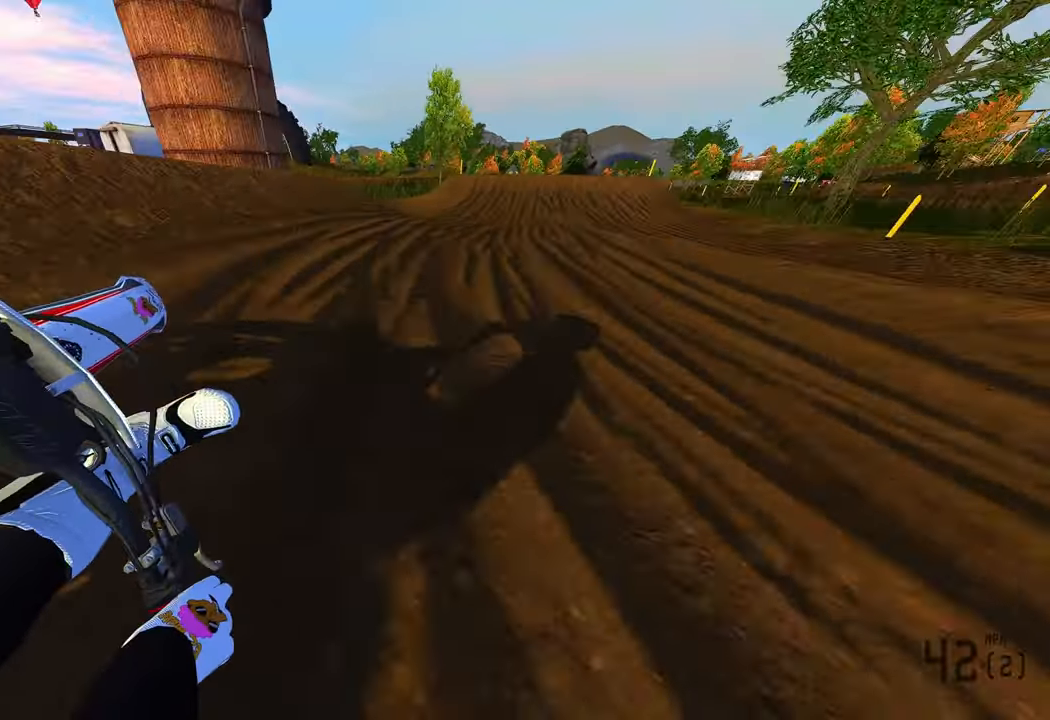
{"buttons": ["R2"], "left_stick": "center", "right_stick": "down-left", "events": [[150, "left_stick", "up"], [417, "left_stick", "center"]]}
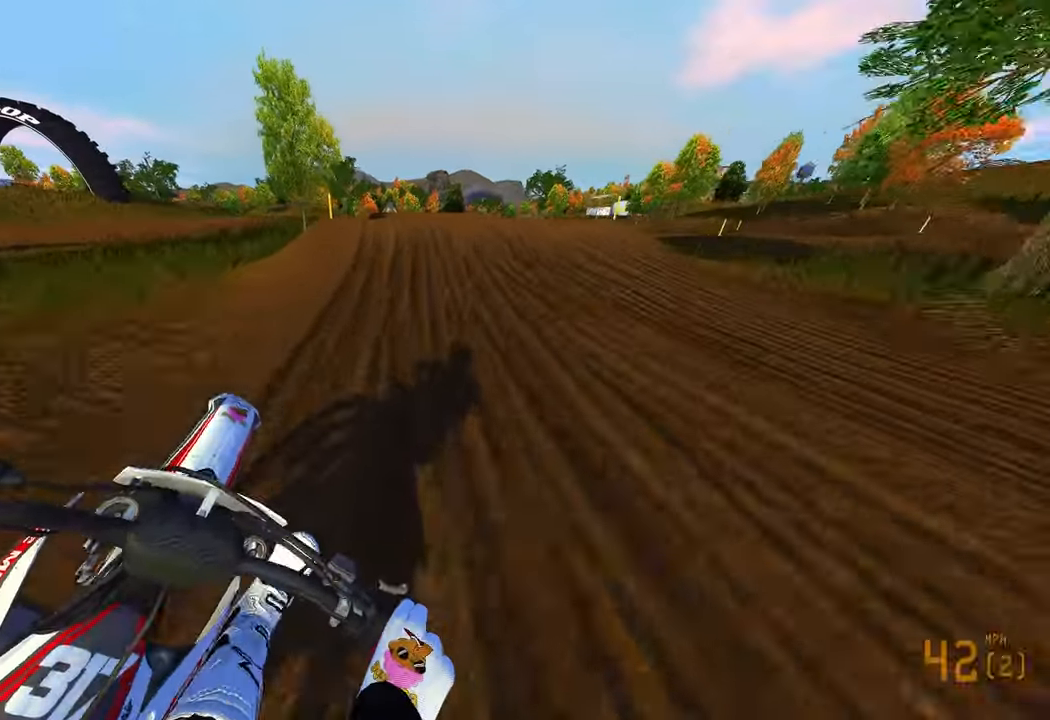
{"buttons": [], "left_stick": "center", "right_stick": "center", "events": [[17, "right_stick", "center"], [67, "R3", "down"], [200, "R3", "up"], [417, "R3", "down"], [500, "R2", "up"], [500, "R3", "up"]]}
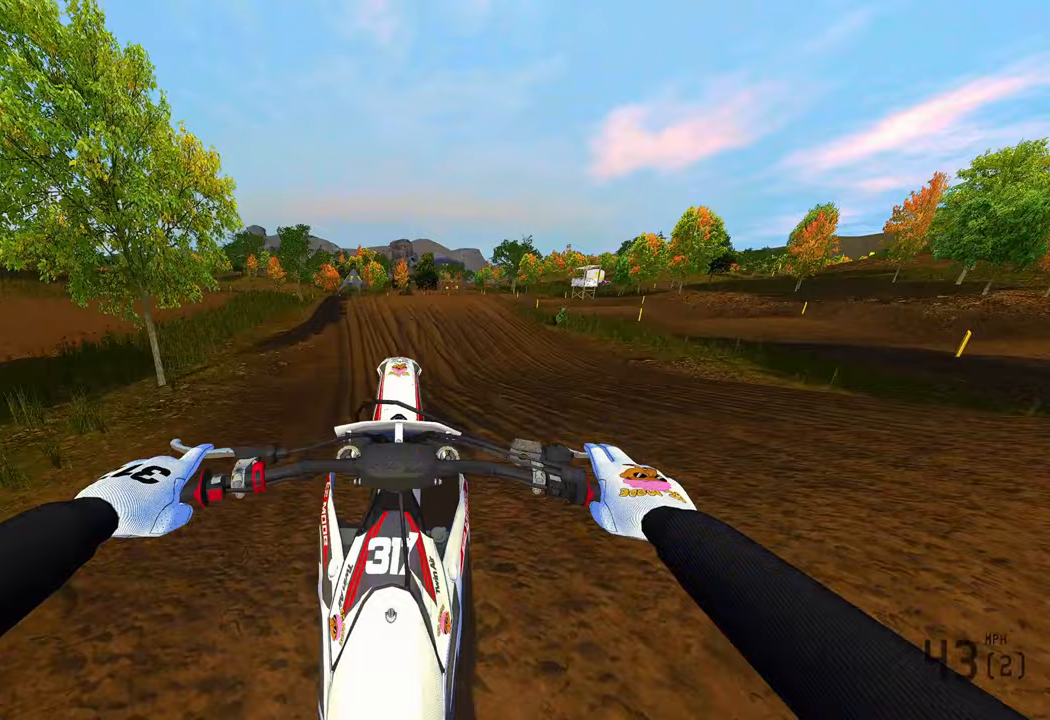
{"buttons": ["R2"], "left_stick": "center", "right_stick": "center", "events": [[33, "left_stick", "up-right"], [333, "left_stick", "center"], [400, "R2", "down"]]}
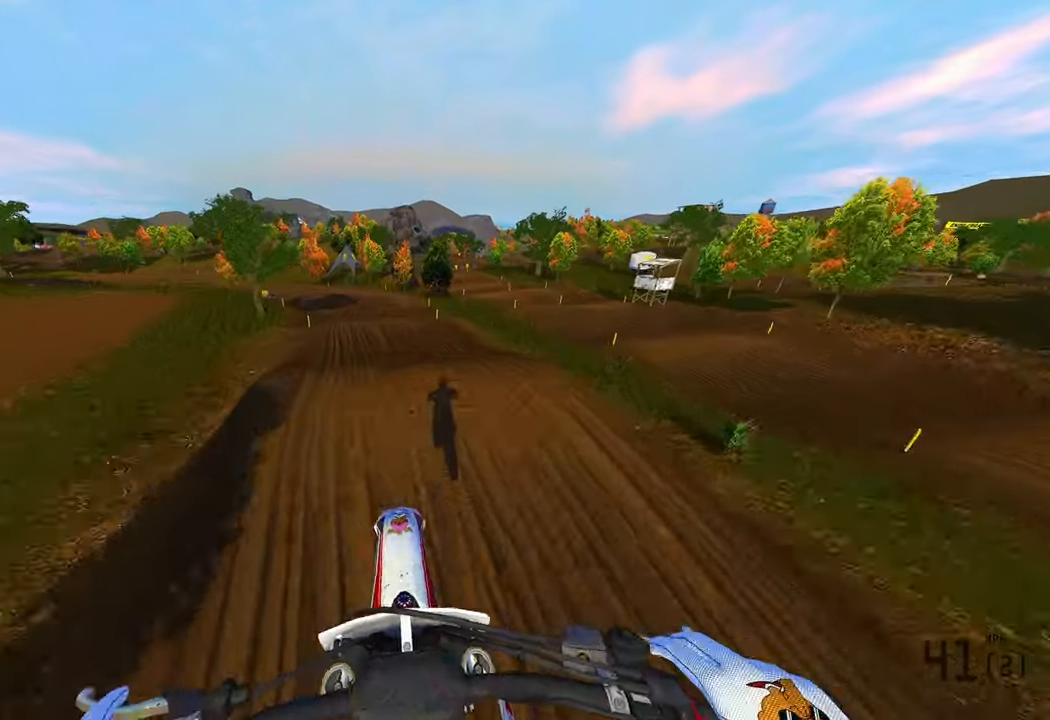
{"buttons": ["R2"], "left_stick": "left", "right_stick": "up-right", "events": [[17, "left_stick", "up-left"], [33, "R1", "down"], [67, "R3", "down"], [150, "R3", "up"], [167, "R1", "up"], [250, "right_stick", "up-right"], [367, "left_stick", "left"]]}
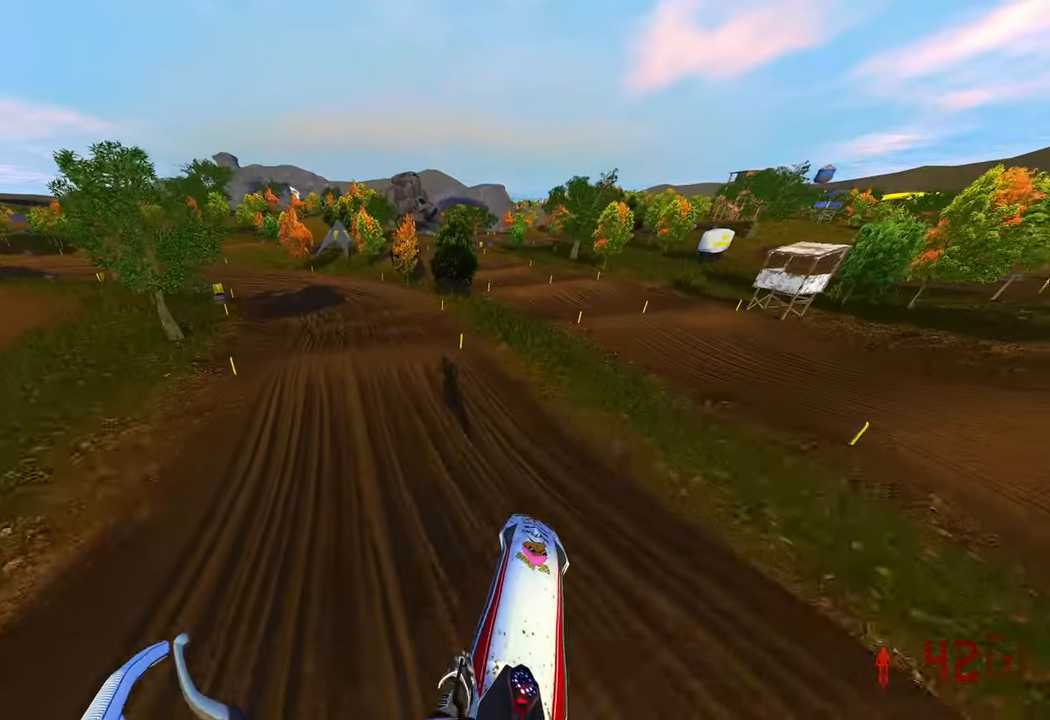
{"buttons": ["R2"], "left_stick": "up-left", "right_stick": "down", "events": [[100, "left_stick", "up-left"], [233, "right_stick", "center"], [400, "right_stick", "down"]]}
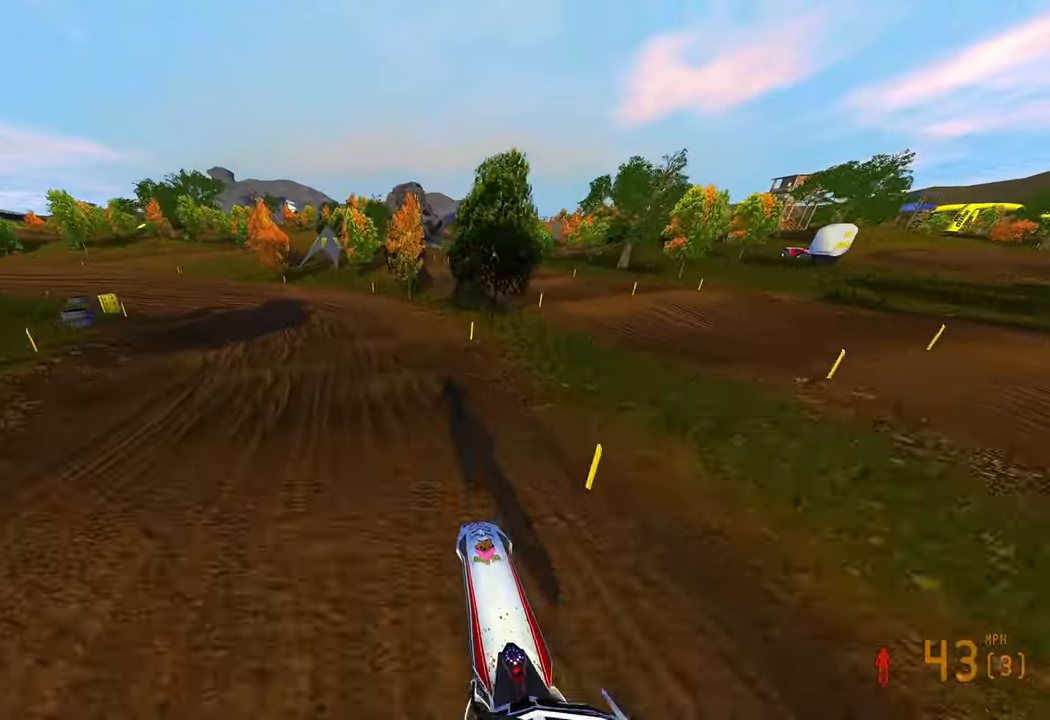
{"buttons": ["R2"], "left_stick": "up-left", "right_stick": "down-right", "events": [[350, "right_stick", "down-right"]]}
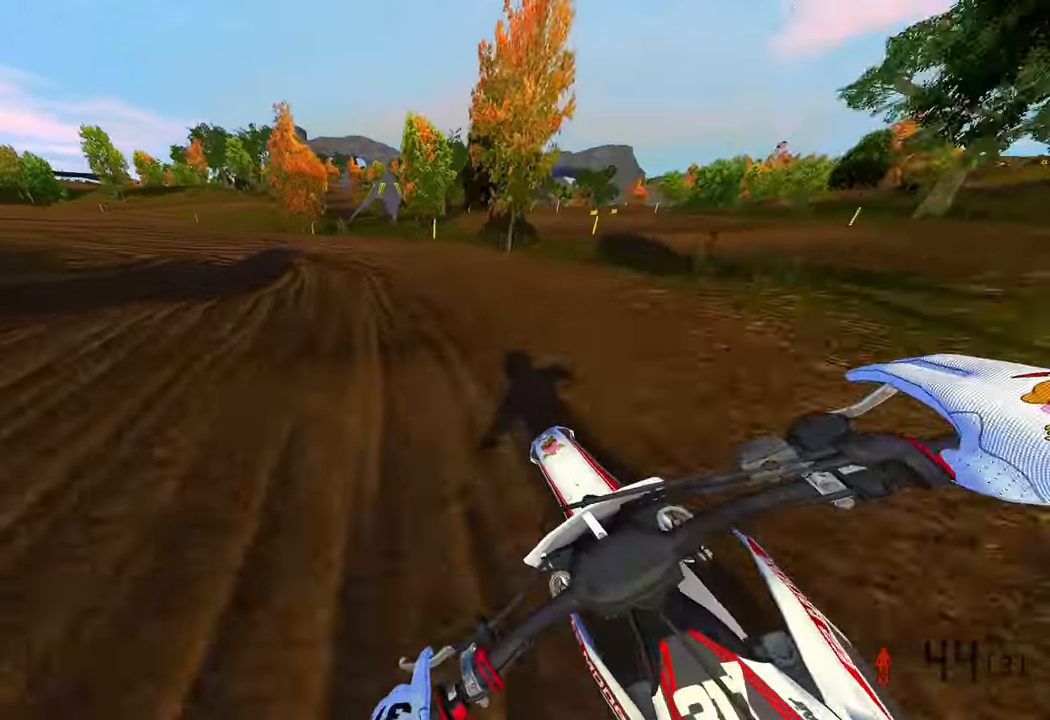
{"buttons": ["R2"], "left_stick": "up-left", "right_stick": "right", "events": [[267, "right_stick", "center"], [300, "R3", "down"], [400, "R3", "up"], [483, "right_stick", "right"]]}
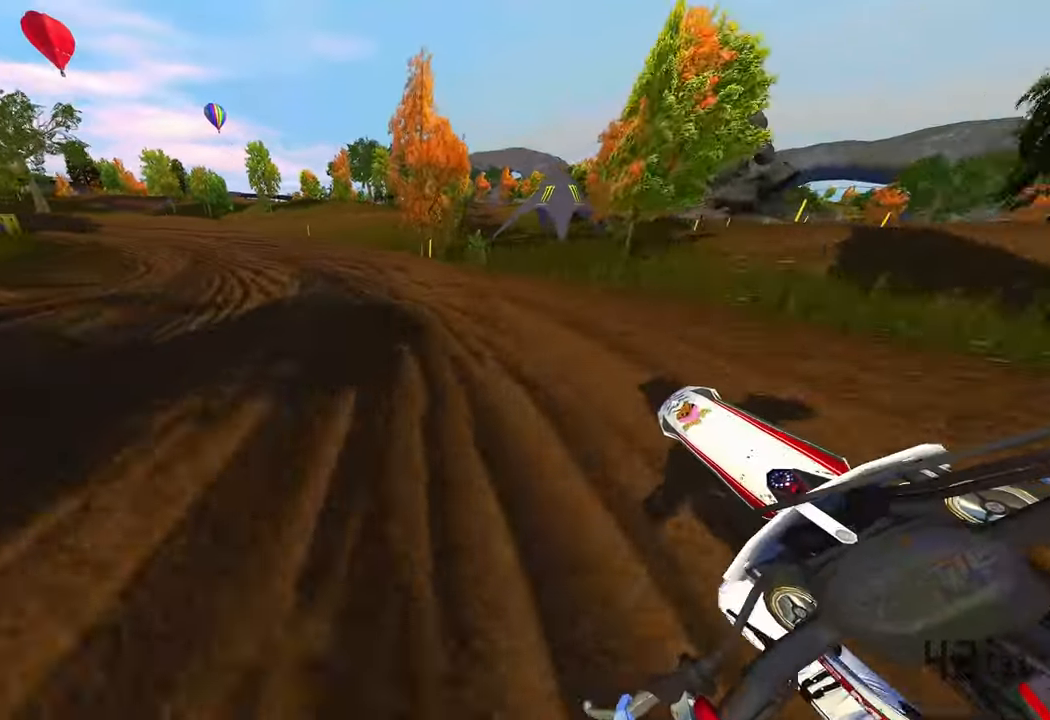
{"buttons": ["R2"], "left_stick": "up-left", "right_stick": "right", "events": []}
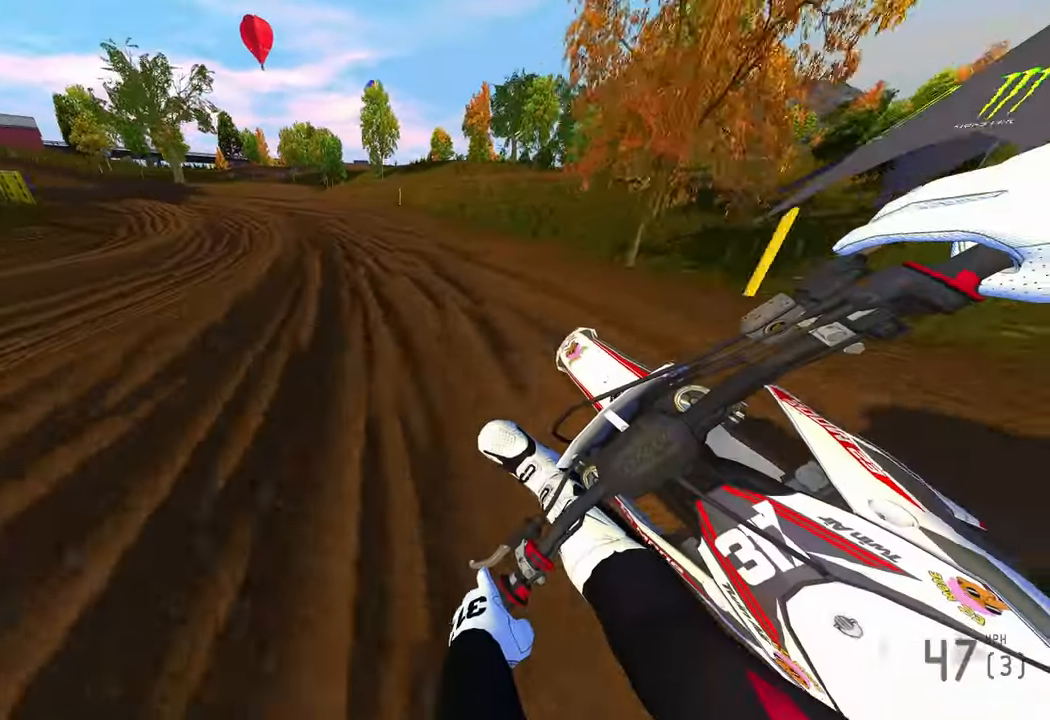
{"buttons": ["R2"], "left_stick": "up-left", "right_stick": "right", "events": []}
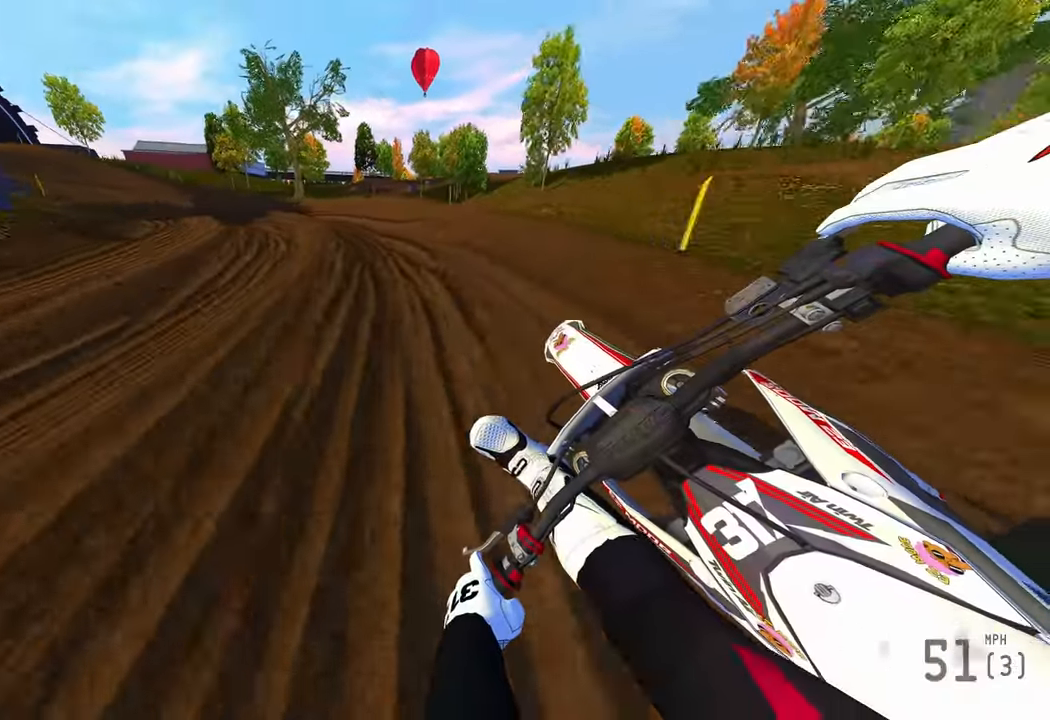
{"buttons": ["R2"], "left_stick": "up-left", "right_stick": "right", "events": []}
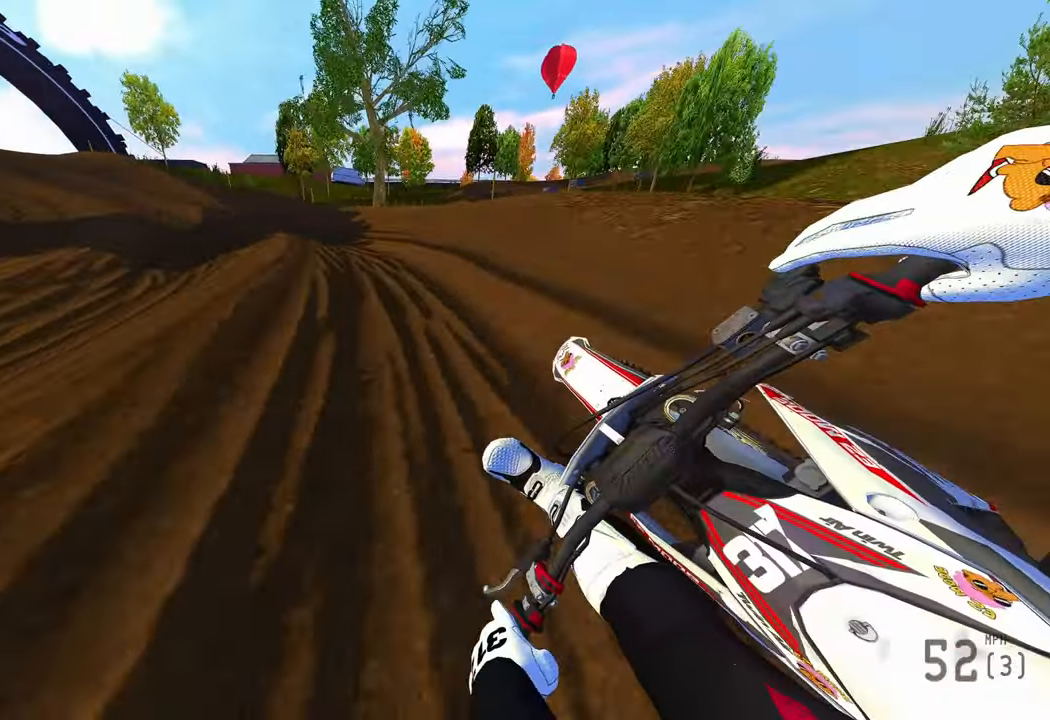
{"buttons": ["R2"], "left_stick": "up-left", "right_stick": "right", "events": []}
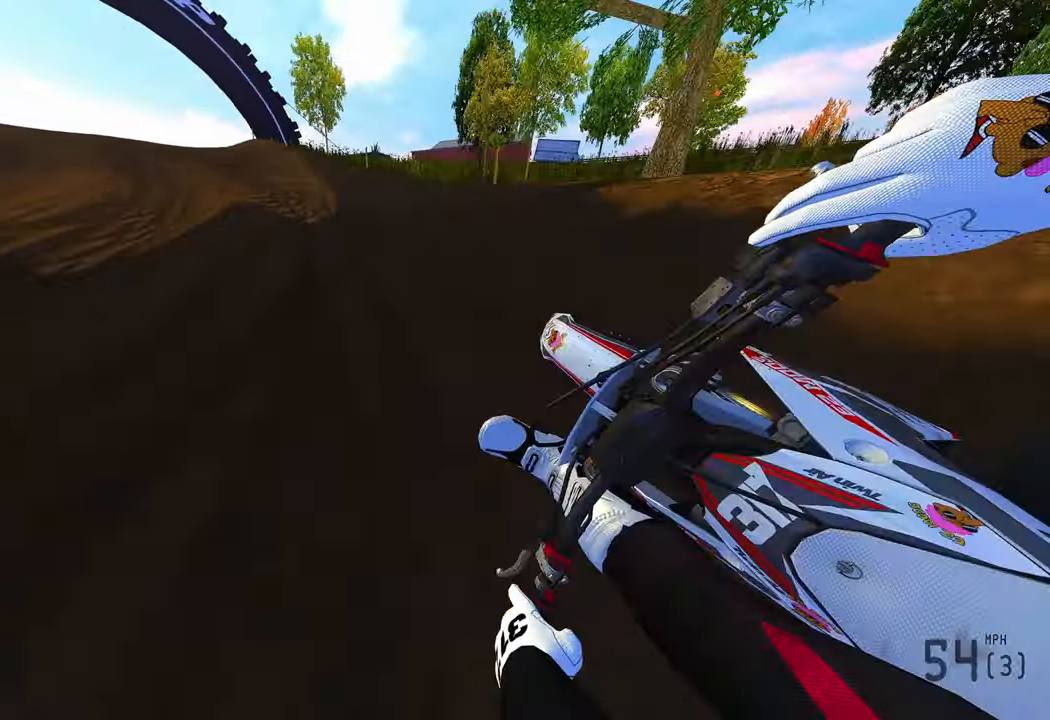
{"buttons": ["R2"], "left_stick": "up", "right_stick": "right", "events": [[500, "left_stick", "up"]]}
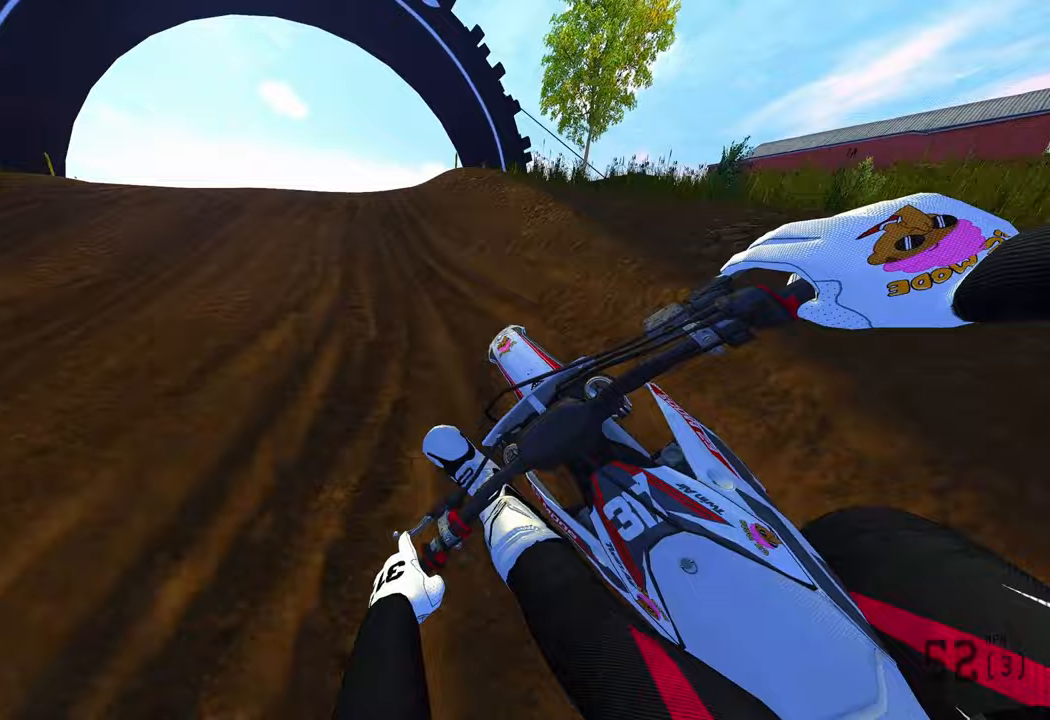
{"buttons": [], "left_stick": "up-left", "right_stick": "center", "events": [[100, "right_stick", "center"], [150, "R3", "down"], [200, "left_stick", "up-left"], [267, "R3", "up"], [383, "R3", "down"], [467, "R3", "up"], [483, "R2", "up"]]}
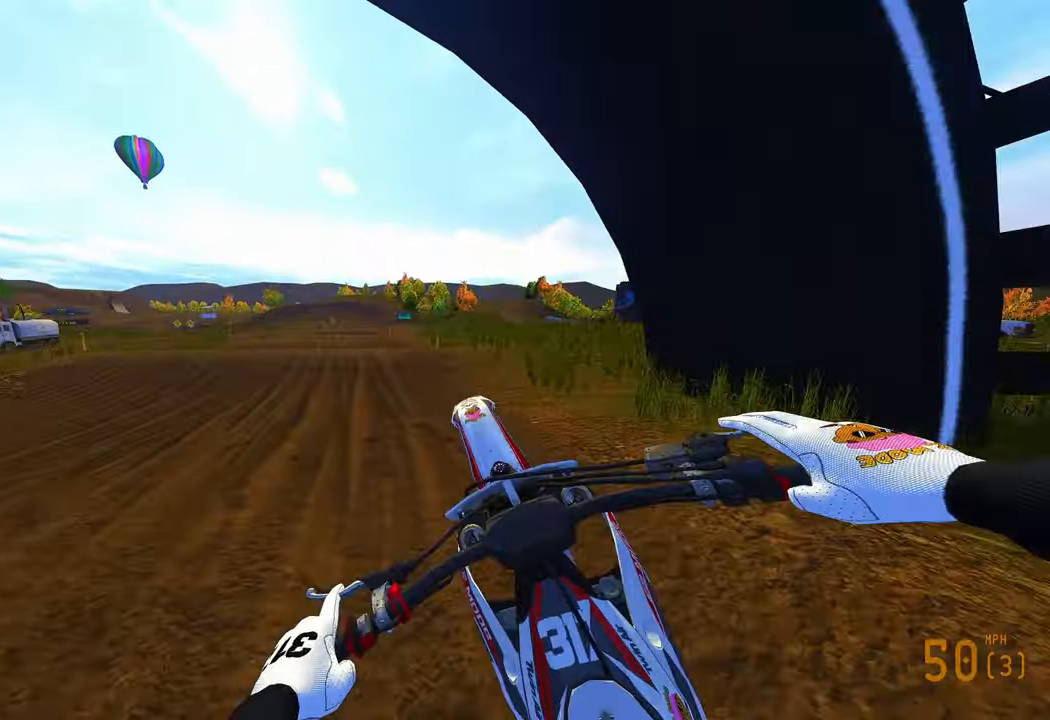
{"buttons": ["R2"], "left_stick": "center", "right_stick": "center", "events": [[33, "left_stick", "center"], [400, "R2", "down"]]}
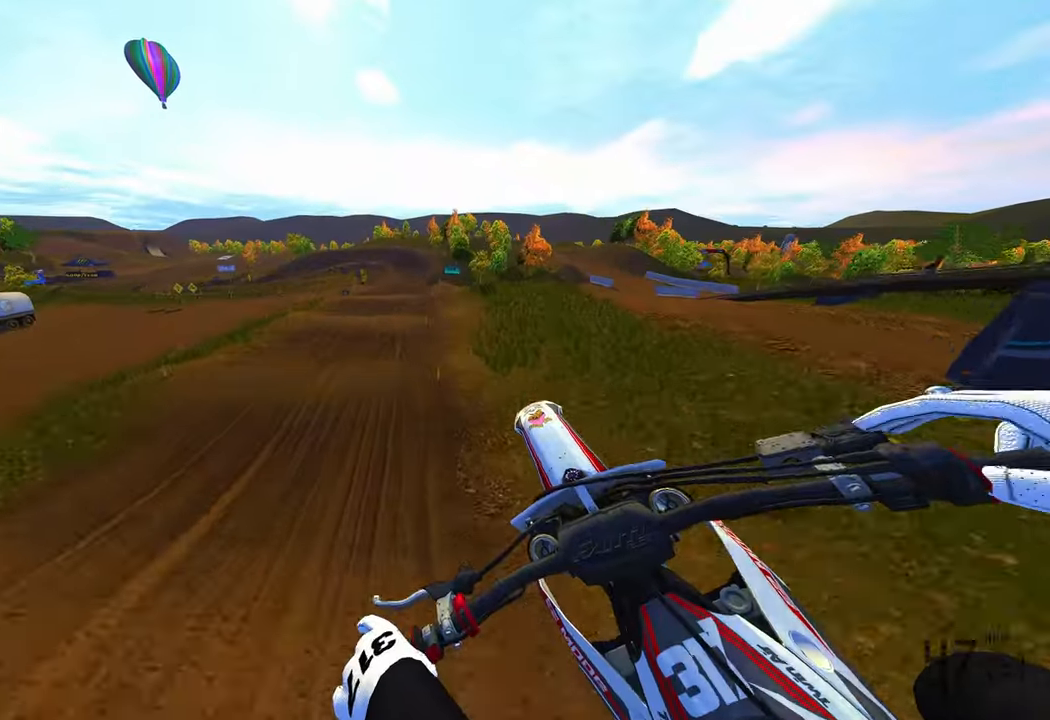
{"buttons": ["R2"], "left_stick": "center", "right_stick": "up", "events": [[33, "R3", "down"], [50, "left_stick", "left"], [150, "R3", "up"], [267, "left_stick", "center"], [350, "right_stick", "up"]]}
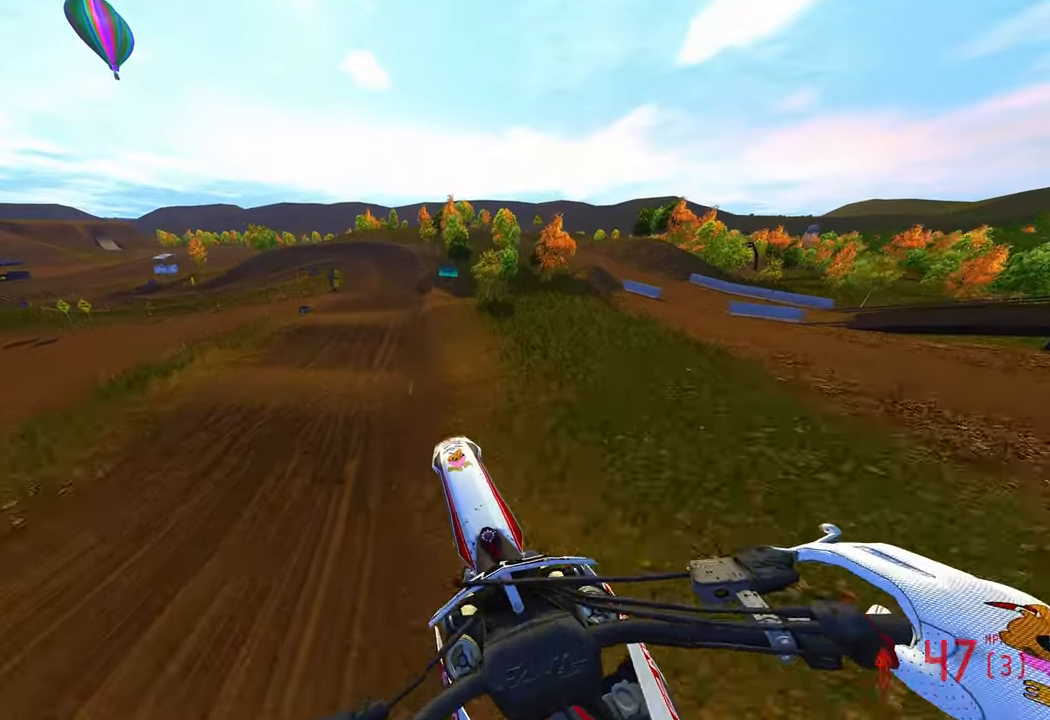
{"buttons": ["R2"], "left_stick": "right", "right_stick": "up", "events": [[300, "left_stick", "right"]]}
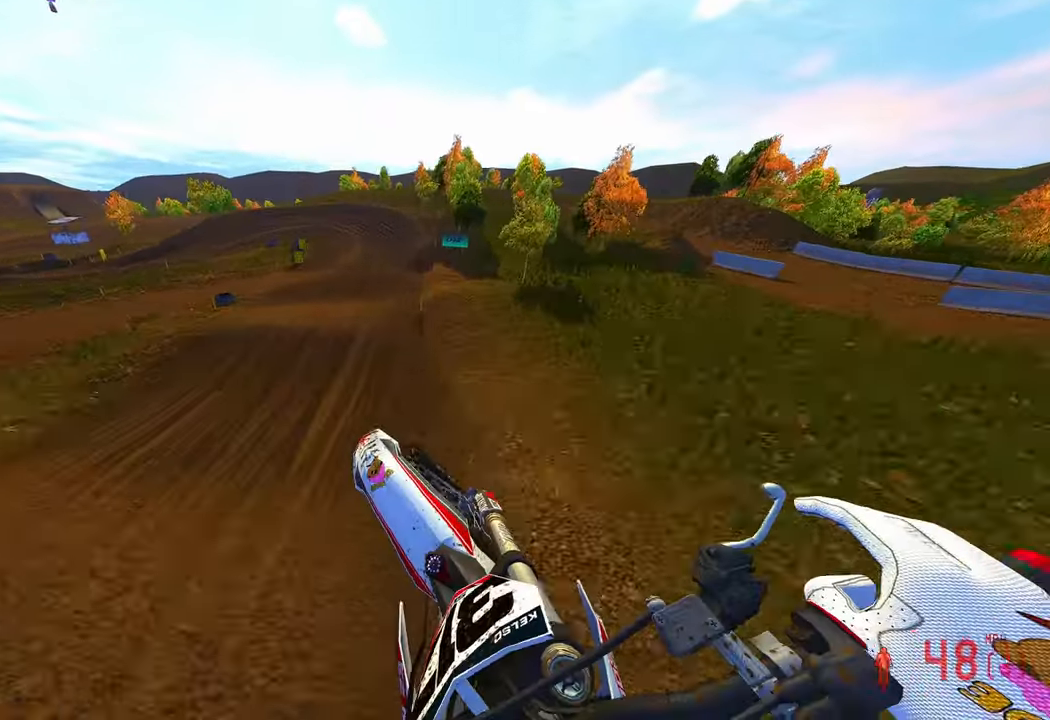
{"buttons": [], "left_stick": "center", "right_stick": "center", "events": [[200, "left_stick", "center"], [333, "right_stick", "center"], [450, "R2", "up"]]}
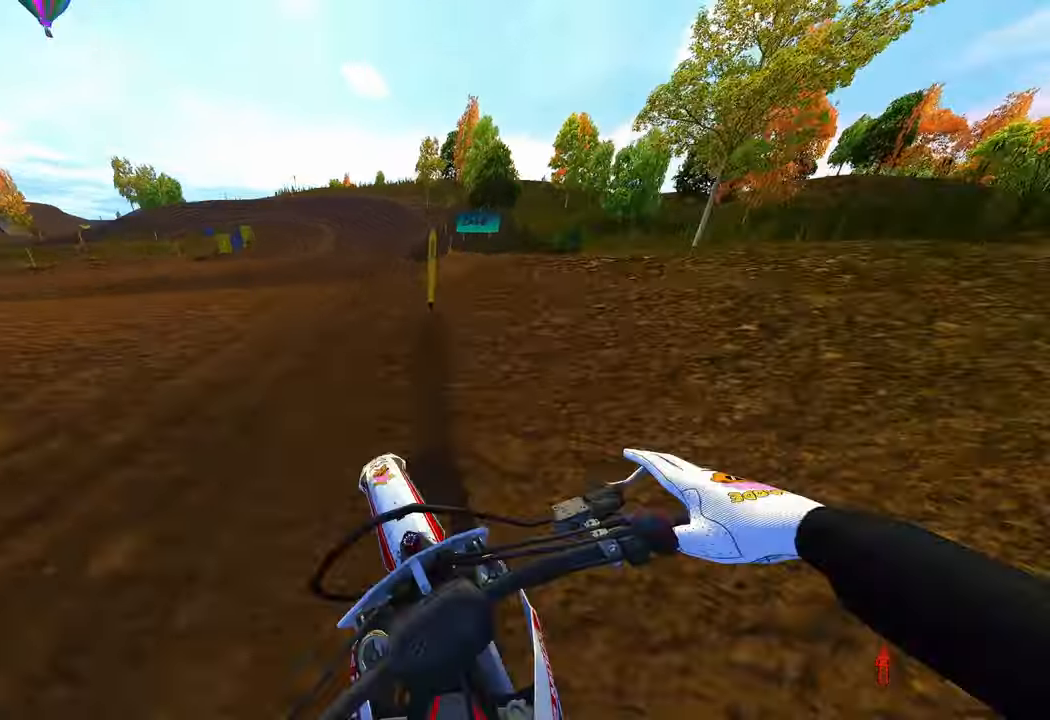
{"buttons": ["R2"], "left_stick": "up", "right_stick": "up"}
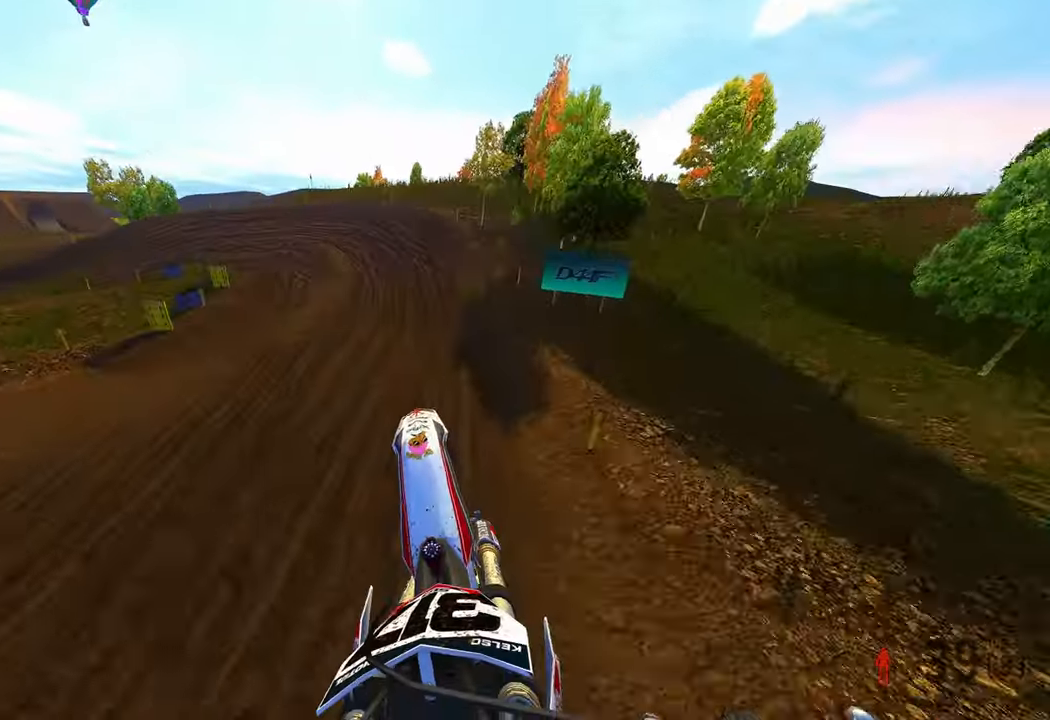
{"buttons": ["R2"], "left_stick": "up", "right_stick": "up", "events": [[217, "L1", "down"], [367, "L1", "up"]]}
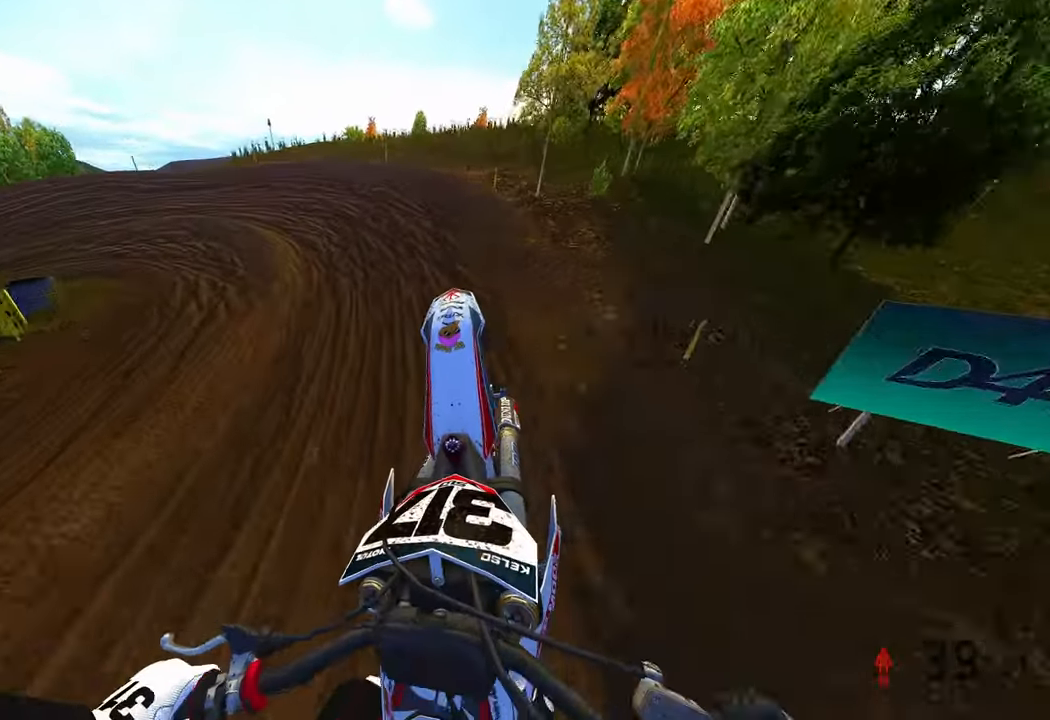
{"buttons": ["L2"], "left_stick": "up-left", "right_stick": "center", "events": [[100, "R2", "up"], [200, "left_stick", "up-left"], [317, "right_stick", "center"], [367, "R3", "down"], [467, "L2", "down"], [467, "R3", "up"]]}
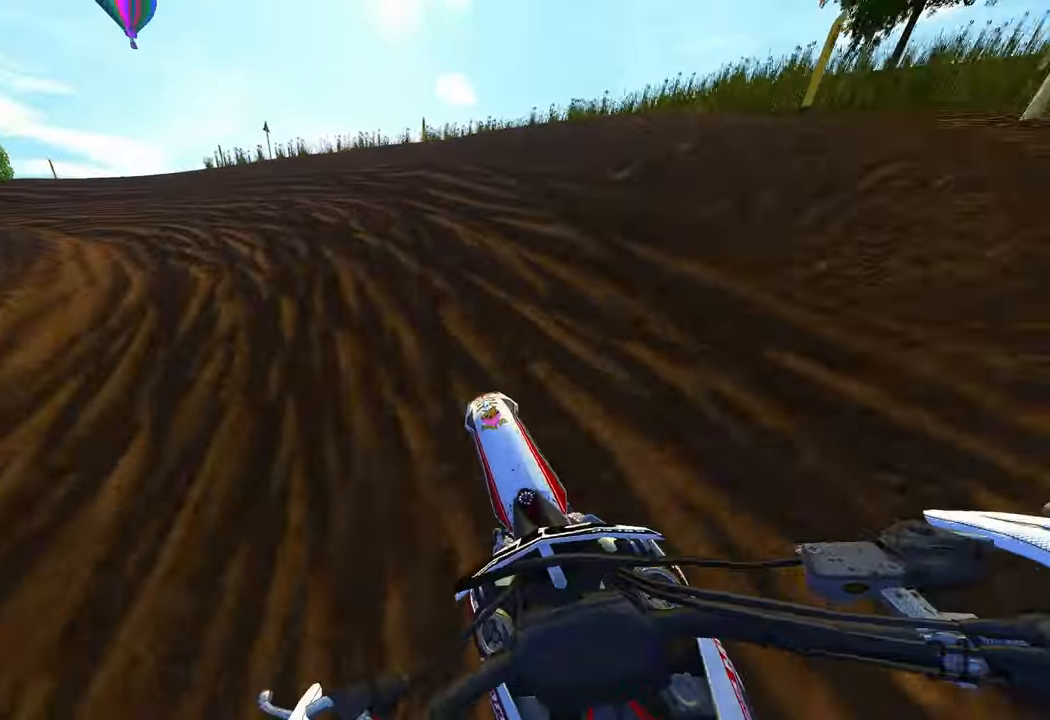
{"buttons": ["R2"], "left_stick": "up-left", "right_stick": "right", "events": [[167, "L2", "up"], [183, "right_stick", "right"], [267, "R2", "down"]]}
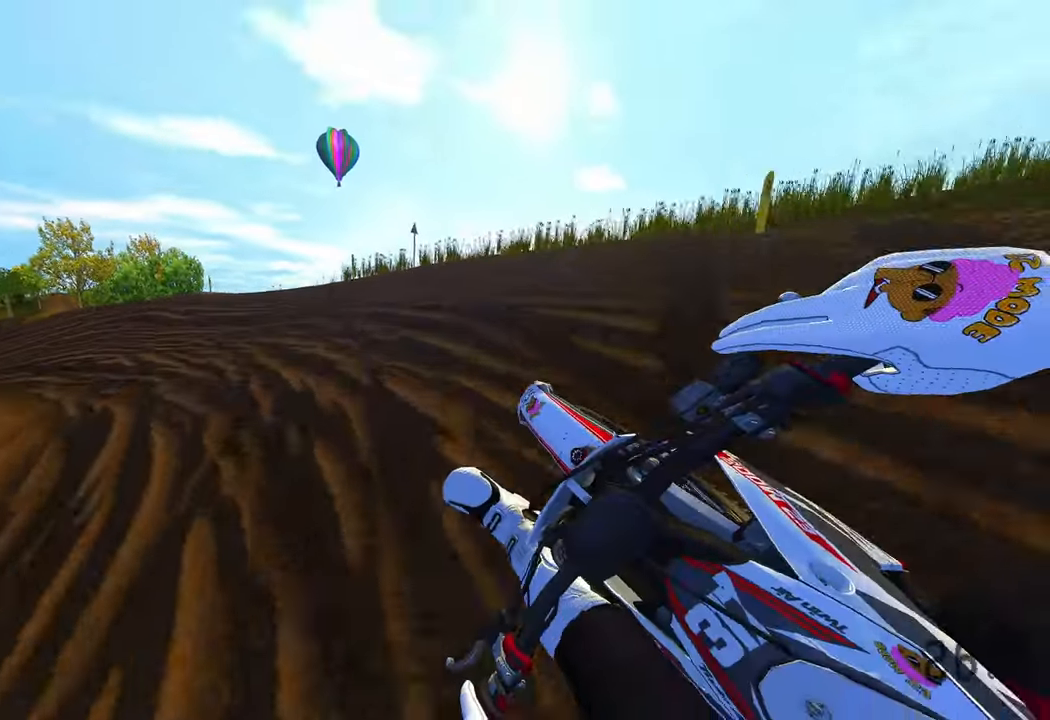
{"buttons": ["R2"], "left_stick": "up-left", "right_stick": "right", "events": []}
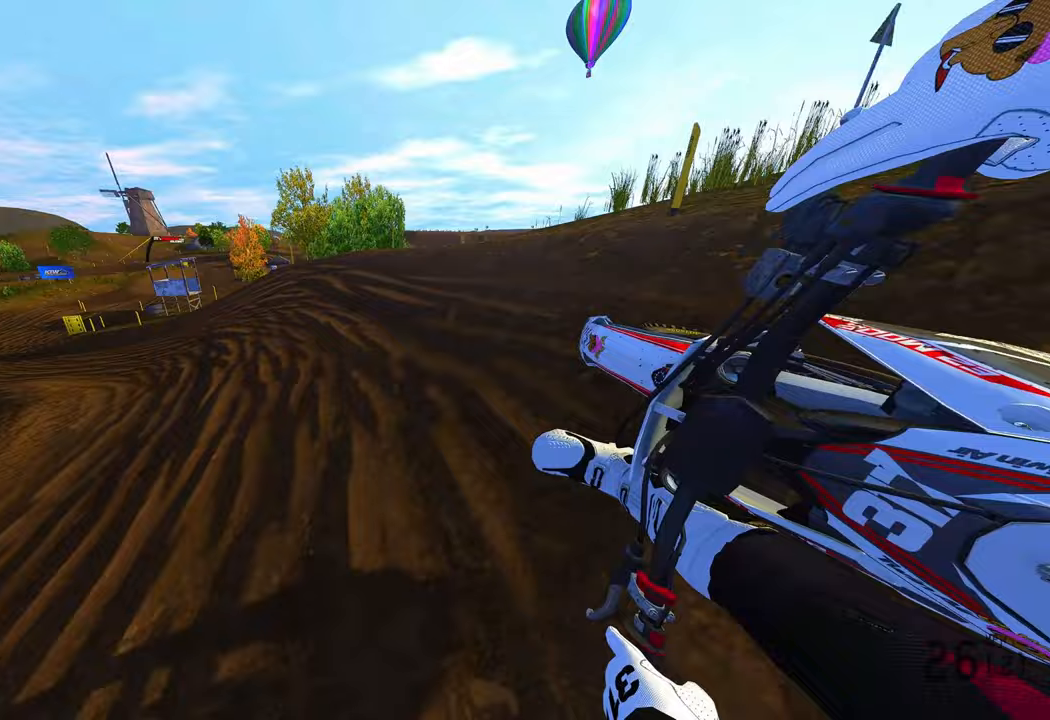
{"buttons": ["R2"], "left_stick": "up-left", "right_stick": "center", "events": [[233, "right_stick", "center"]]}
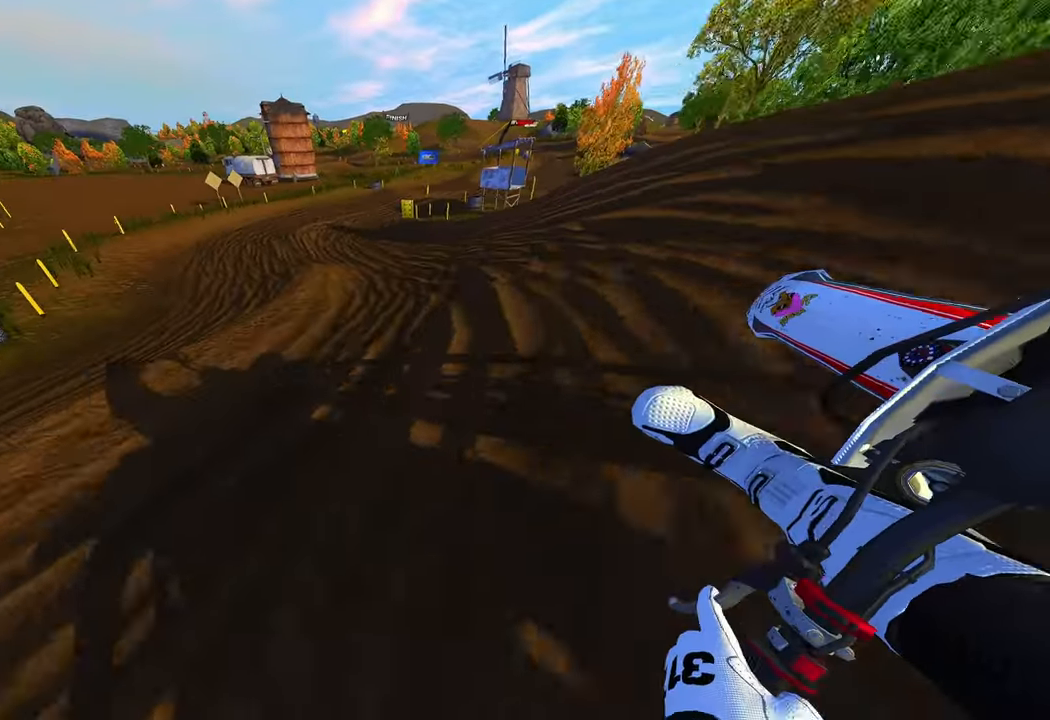
{"buttons": ["R2"], "left_stick": "up-right", "right_stick": "center", "events": [[83, "left_stick", "up"], [333, "left_stick", "up-right"]]}
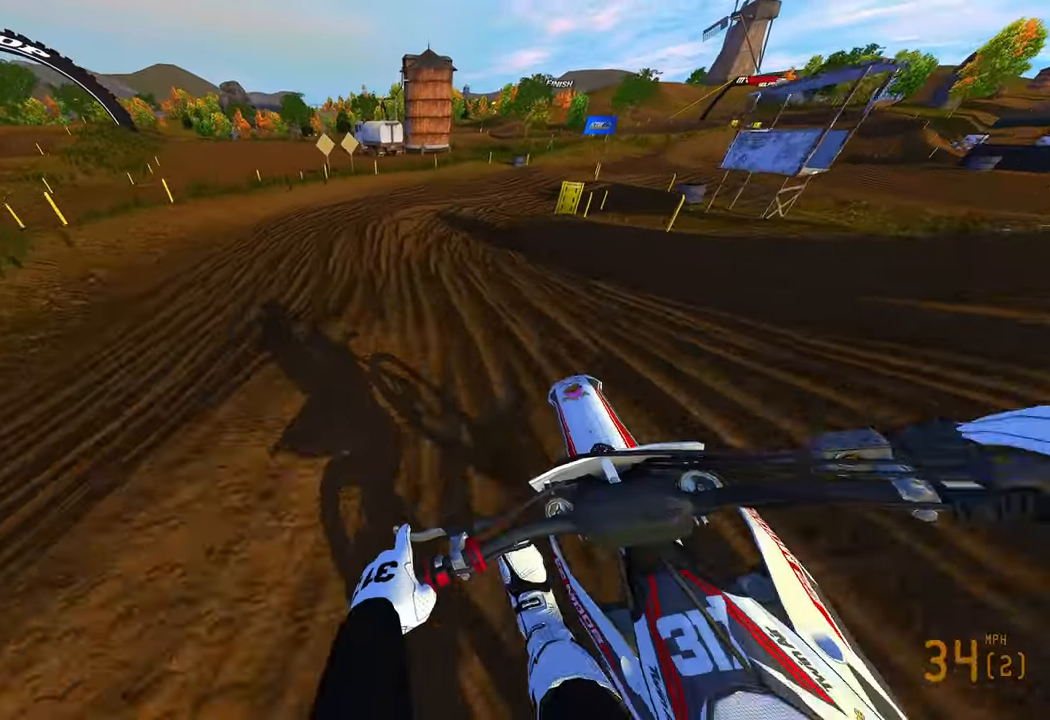
{"buttons": ["L2", "R2"], "left_stick": "up-right", "right_stick": "down-left", "events": [[67, "right_stick", "down-left"], [167, "L2", "down"]]}
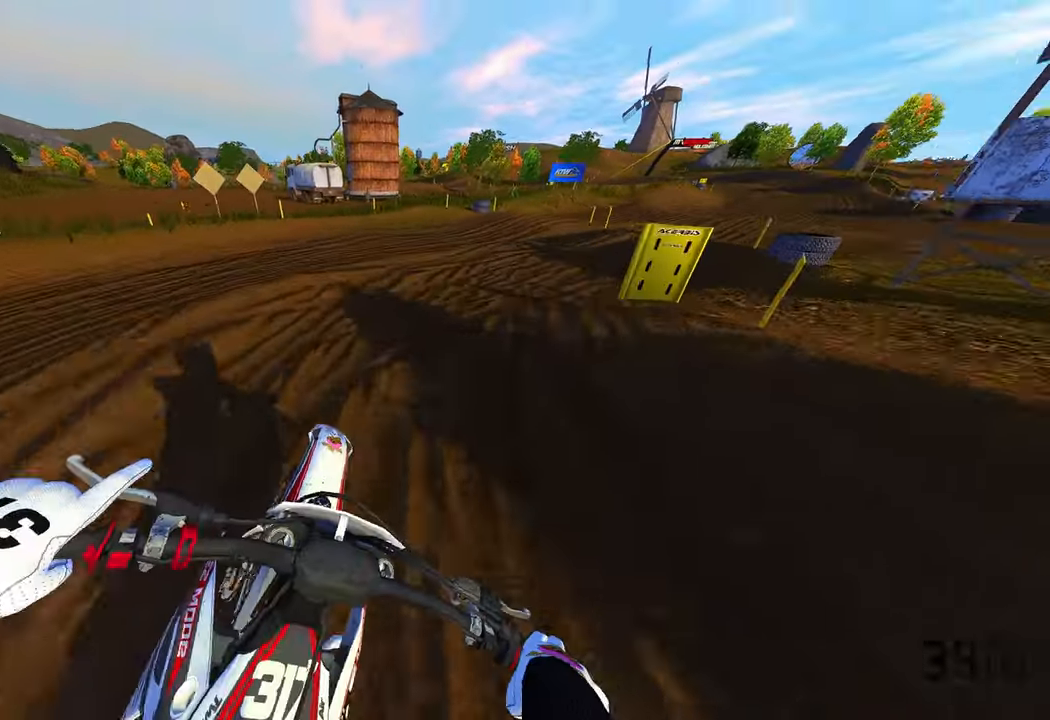
{"buttons": ["R2"], "left_stick": "up-right", "right_stick": "down-left", "events": [[117, "L2", "up"]]}
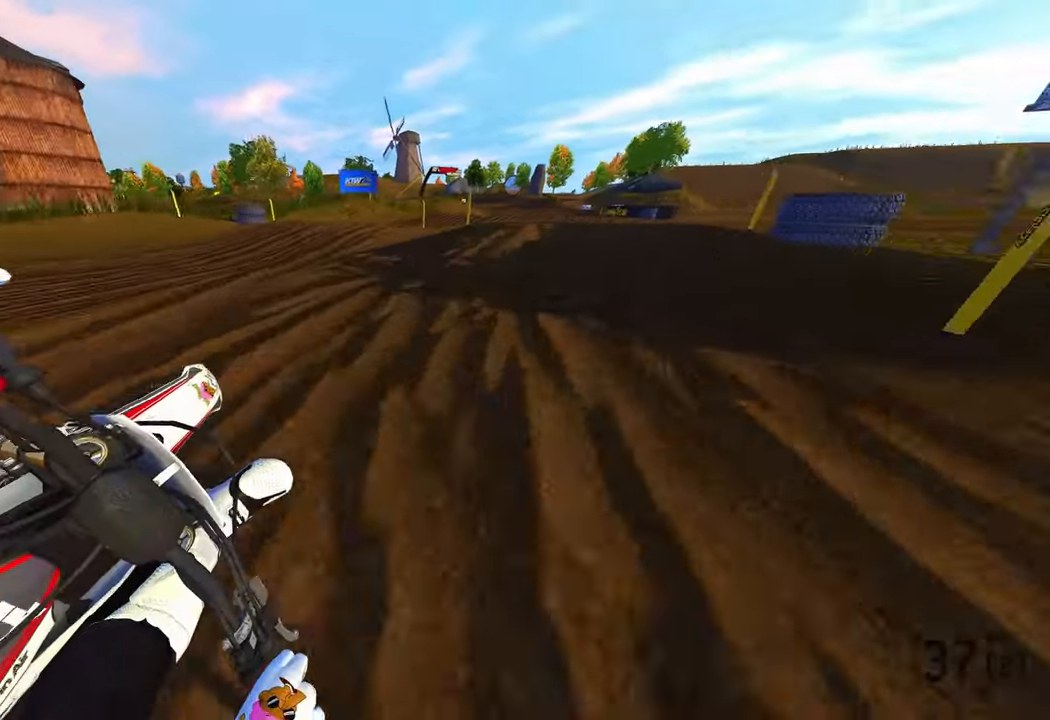
{"buttons": ["R2"], "left_stick": "up", "right_stick": "up", "events": [[33, "right_stick", "left"], [83, "left_stick", "up"], [200, "right_stick", "up-left"], [317, "R3", "down"], [400, "R3", "up"], [417, "right_stick", "up"]]}
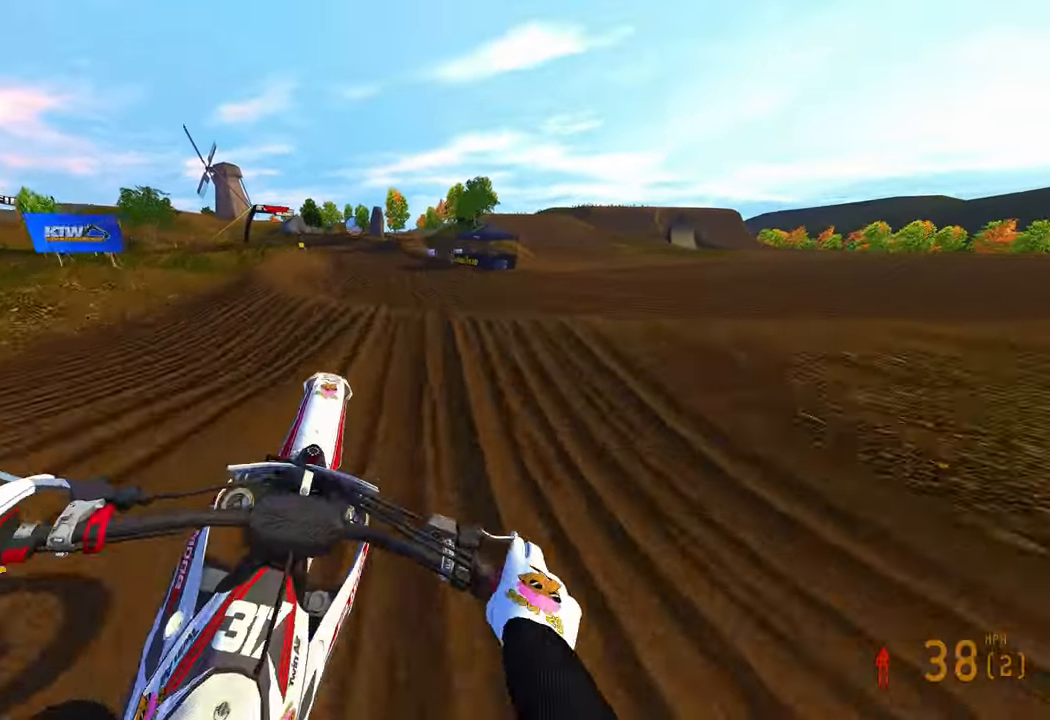
{"buttons": [], "left_stick": "right", "right_stick": "center", "events": [[83, "left_stick", "up-left"], [267, "R2", "up"], [300, "right_stick", "center"], [400, "left_stick", "right"]]}